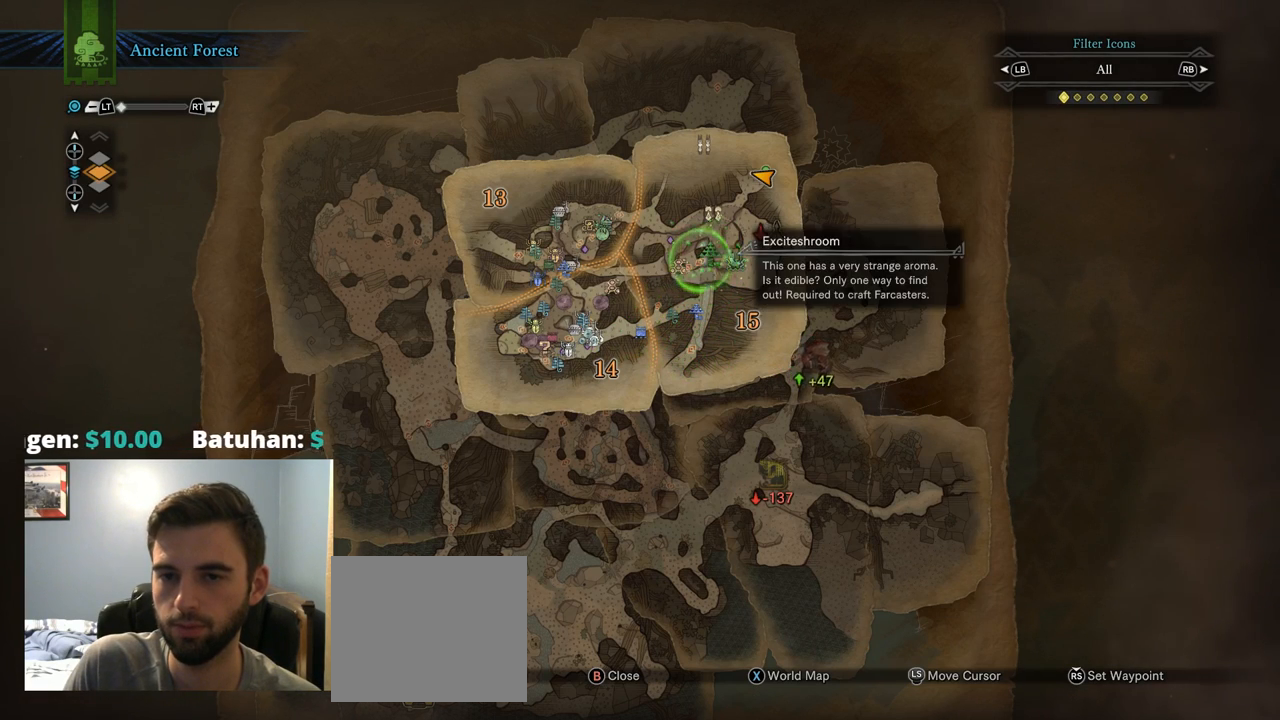
Gameplay with a controller (PlayStation layout); each line is a JSON object with the inputs held at the frame after it. "events" lists button and stick changes between this image and that frame as [ms after this image, input, new state], when the widget could be followed in between. Not read: L3.
{"buttons": [], "left_stick": "center", "right_stick": "center", "events": [[84, "left_stick", "center"], [217, "left_stick", "left"], [384, "left_stick", "center"]]}
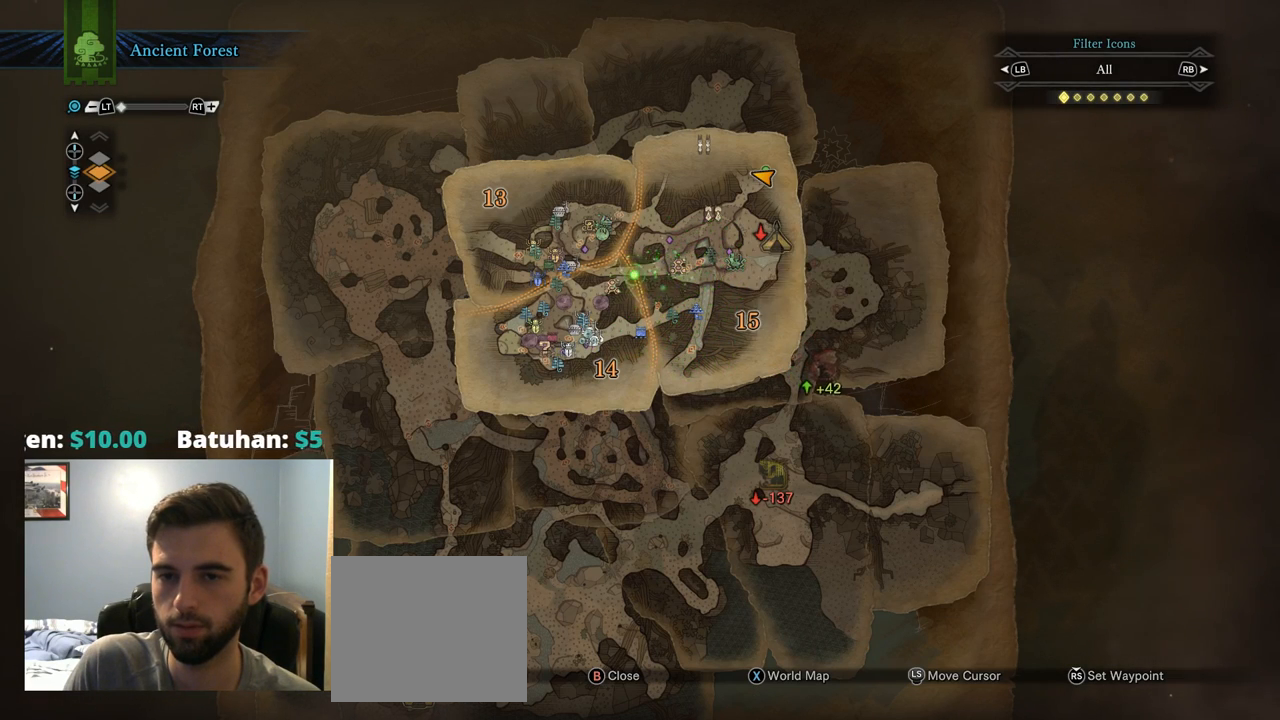
{"buttons": [], "left_stick": "center", "right_stick": "center", "events": [[17, "left_stick", "right"], [217, "left_stick", "center"]]}
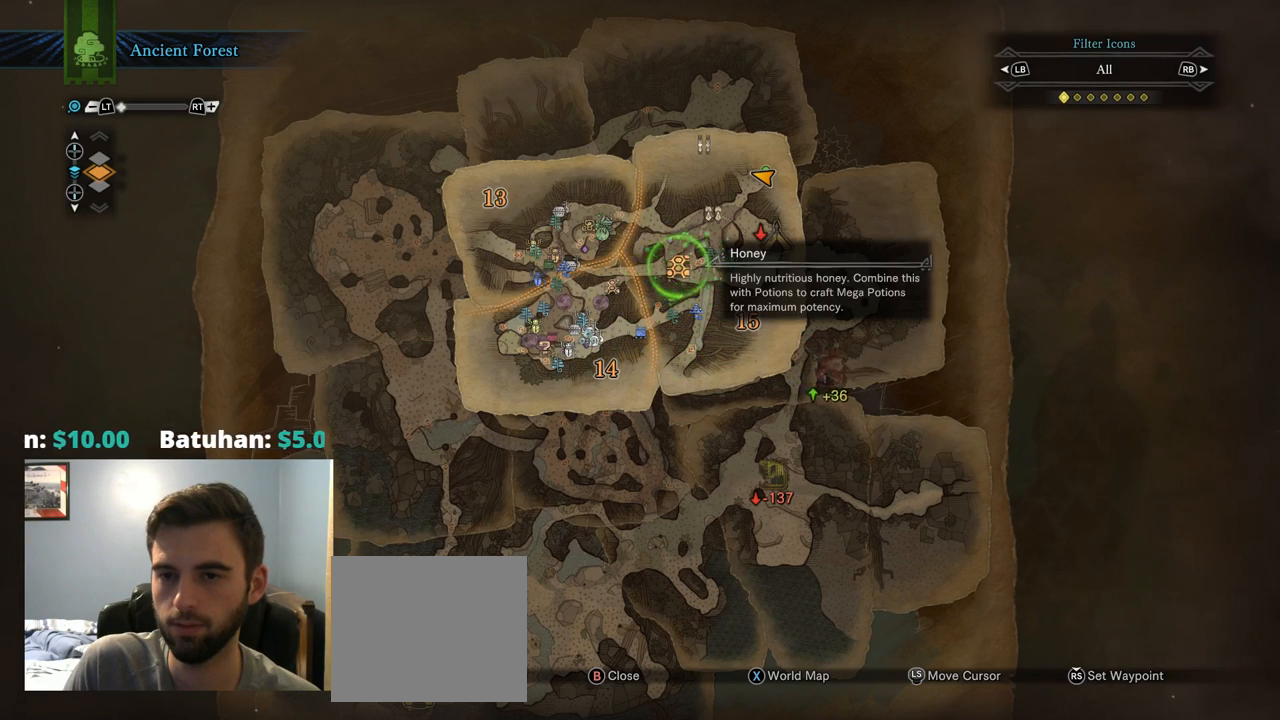
{"buttons": [], "left_stick": "center", "right_stick": "center", "events": [[84, "left_stick", "right"], [284, "left_stick", "center"]]}
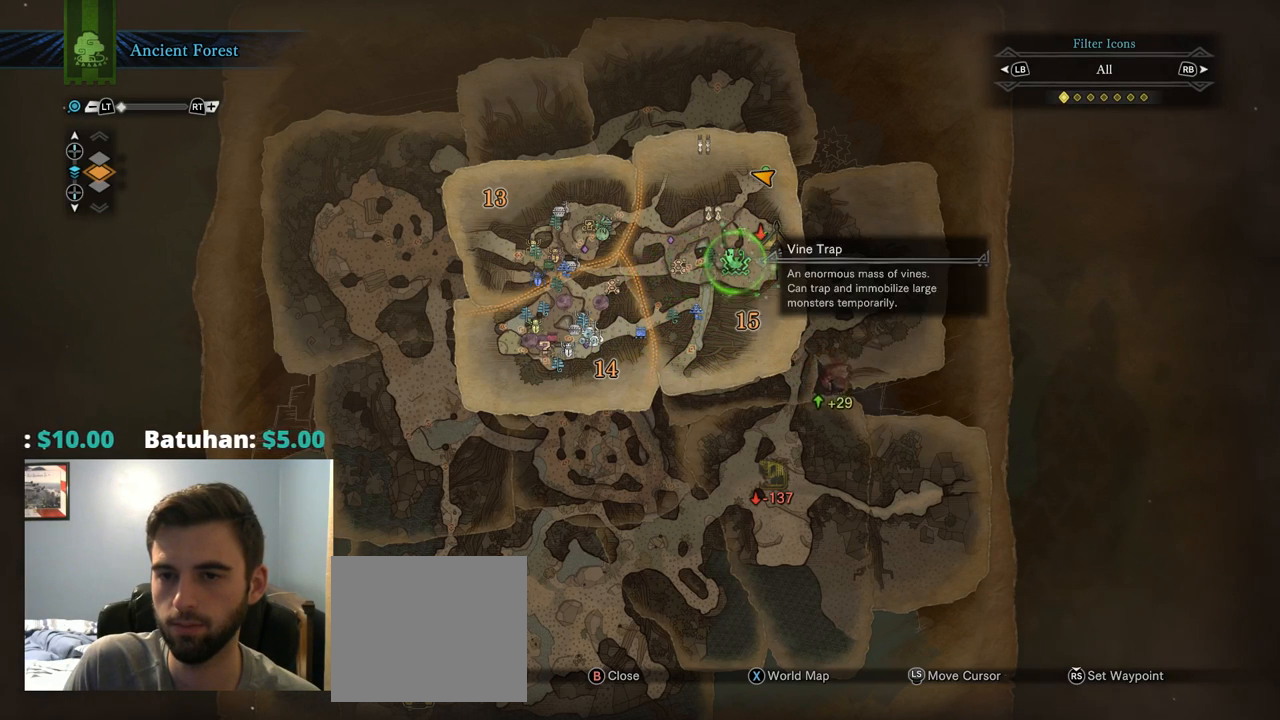
{"buttons": [], "left_stick": "center", "right_stick": "center", "events": [[67, "left_stick", "right"], [267, "left_stick", "center"]]}
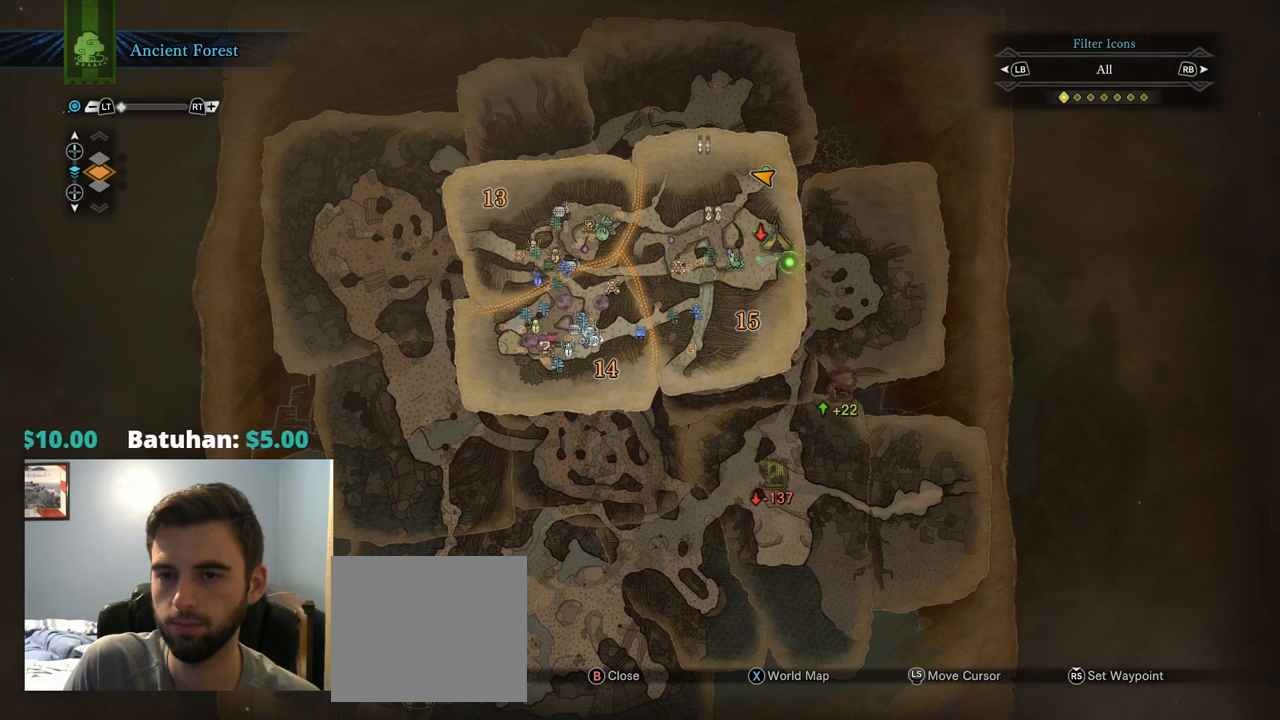
{"buttons": [], "left_stick": "center", "right_stick": "center", "events": [[100, "left_stick", "up"], [199, "left_stick", "center"]]}
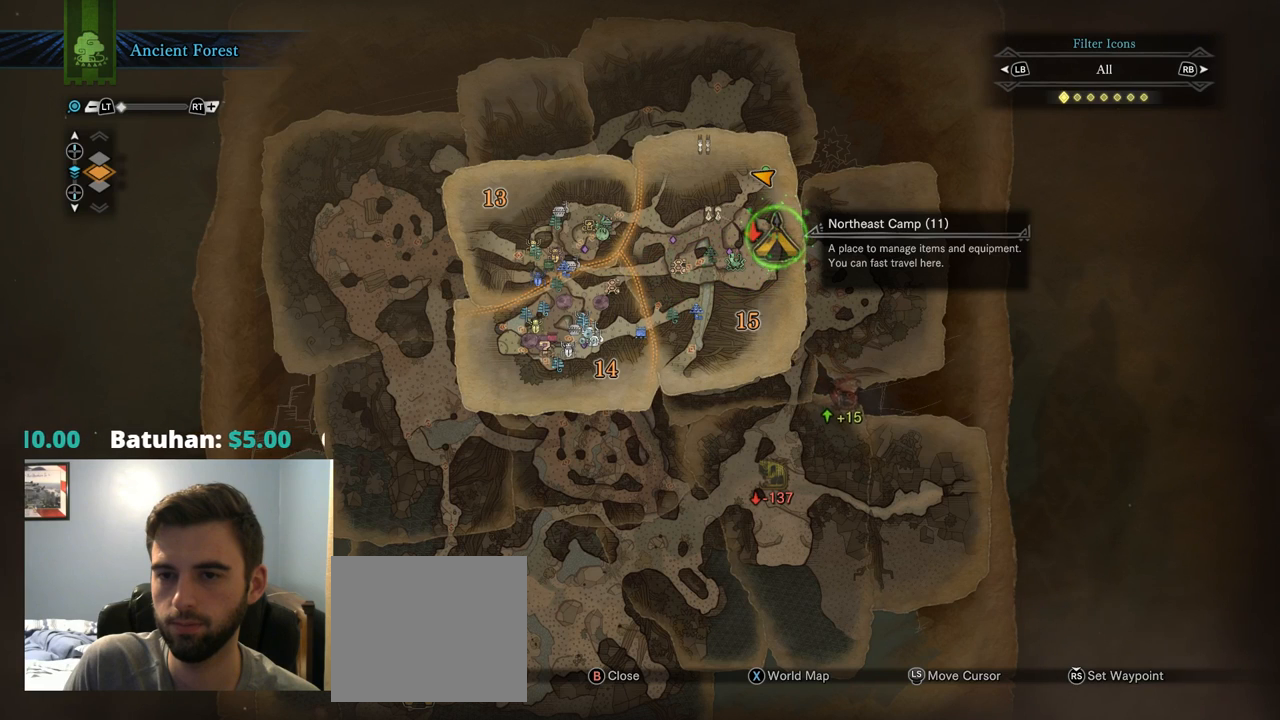
{"buttons": [], "left_stick": "center", "right_stick": "center", "events": []}
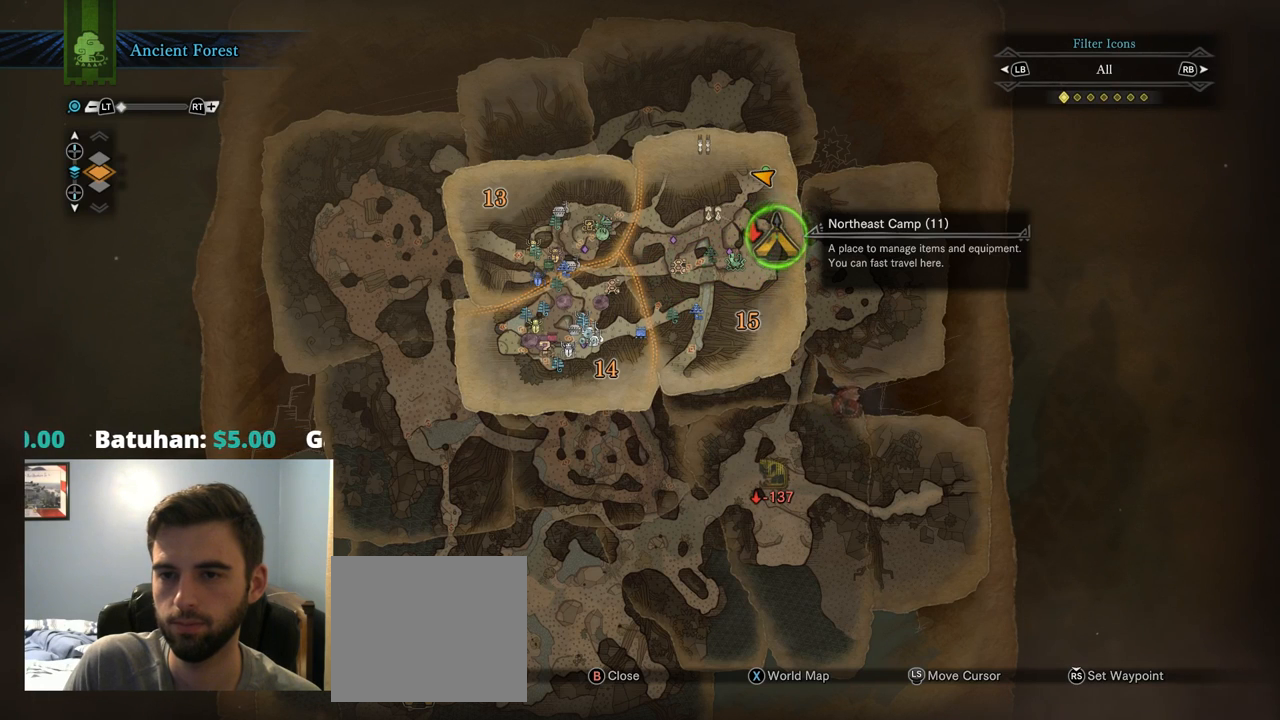
{"buttons": [], "left_stick": "center", "right_stick": "center", "events": [[117, "left_stick", "down-left"], [317, "left_stick", "center"]]}
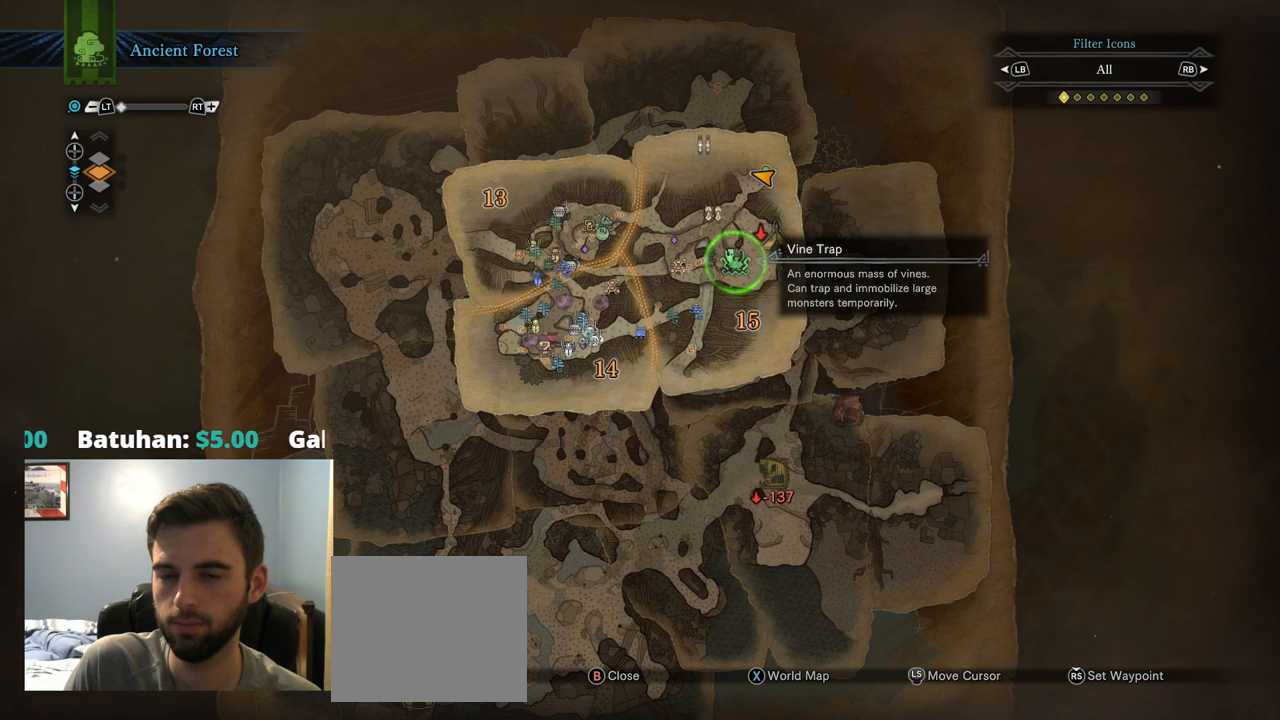
{"buttons": [], "left_stick": "center", "right_stick": "center", "events": [[117, "left_stick", "down-left"], [317, "left_stick", "center"]]}
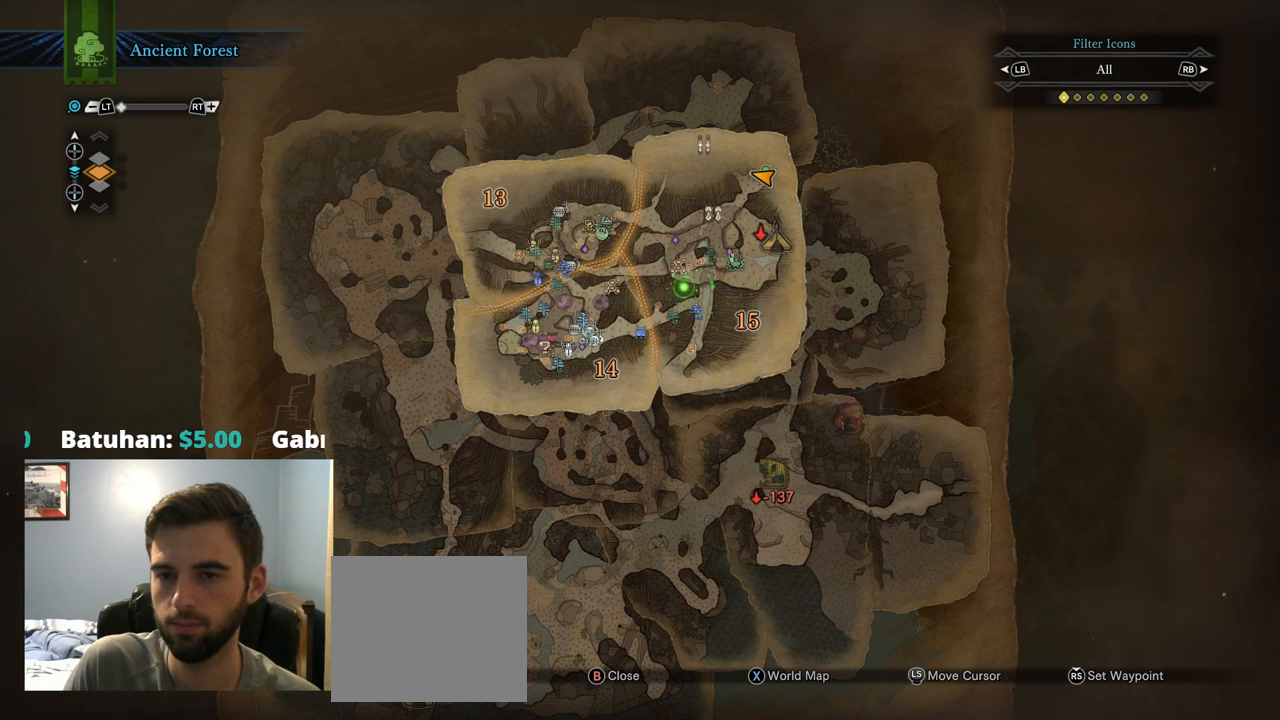
{"buttons": [], "left_stick": "left", "right_stick": "center", "events": [[50, "left_stick", "right"], [217, "left_stick", "center"], [417, "left_stick", "left"]]}
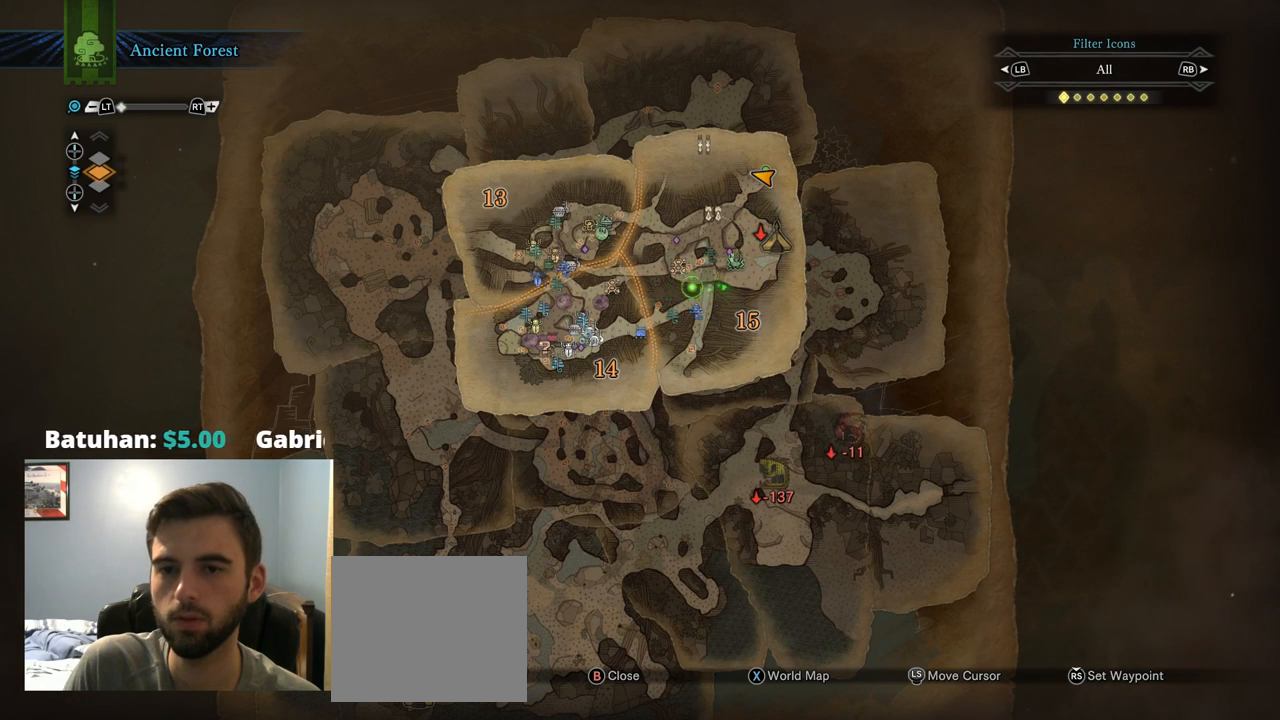
{"buttons": [], "left_stick": "center", "right_stick": "center", "events": [[117, "left_stick", "center"], [250, "left_stick", "left"], [400, "left_stick", "center"]]}
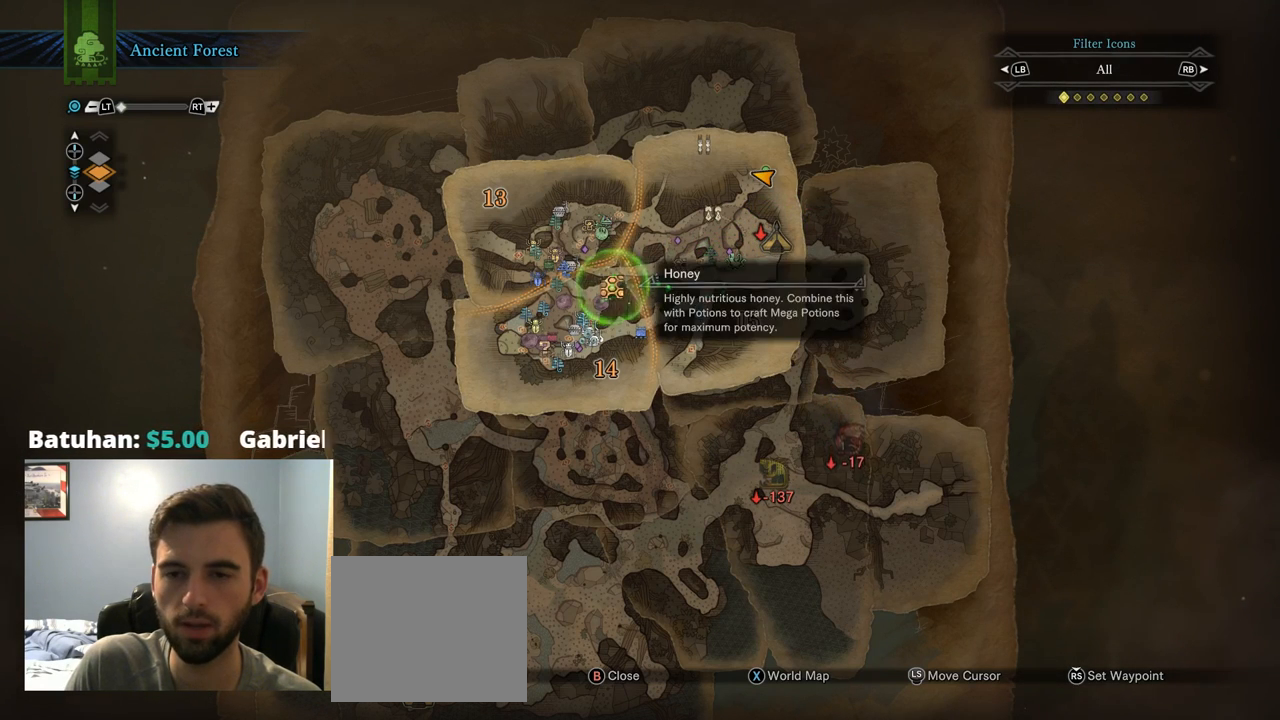
{"buttons": [], "left_stick": "right", "right_stick": "center", "events": [[67, "left_stick", "right"], [267, "left_stick", "center"], [334, "left_stick", "right"]]}
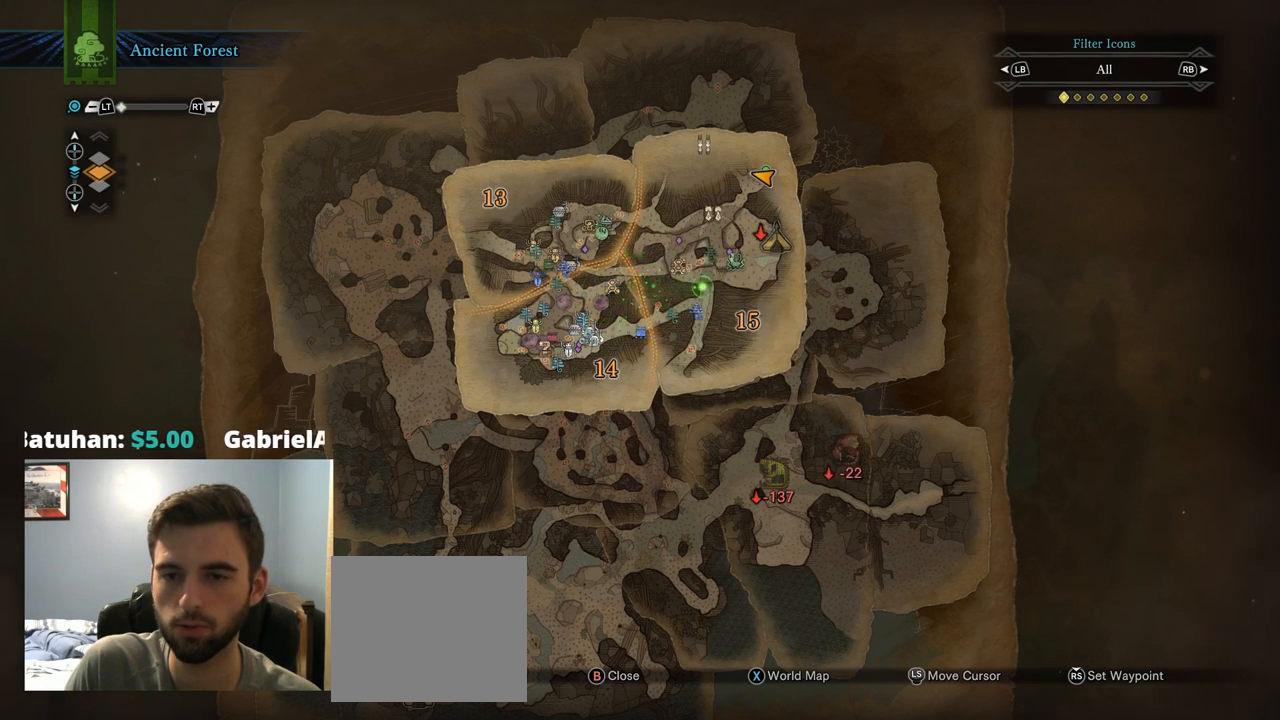
{"buttons": [], "left_stick": "up-left", "right_stick": "center", "events": [[67, "left_stick", "center"], [500, "left_stick", "up-left"]]}
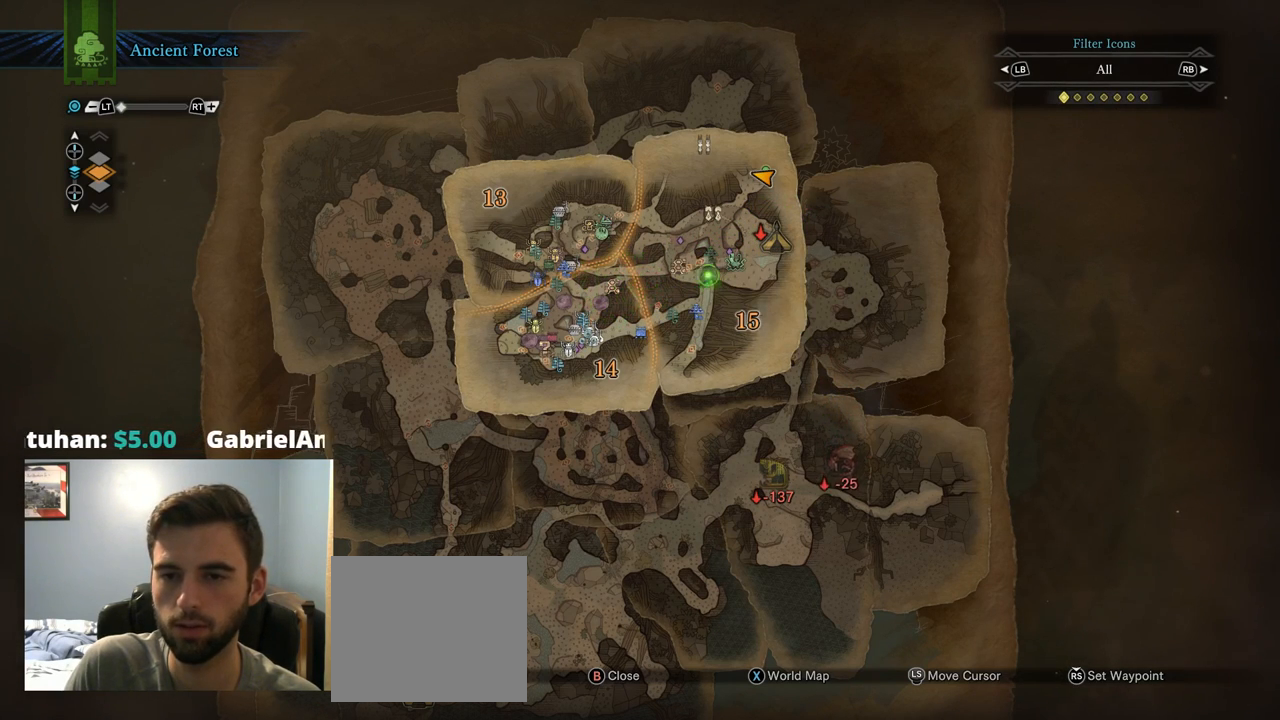
{"buttons": [], "left_stick": "center", "right_stick": "center", "events": [[134, "left_stick", "center"]]}
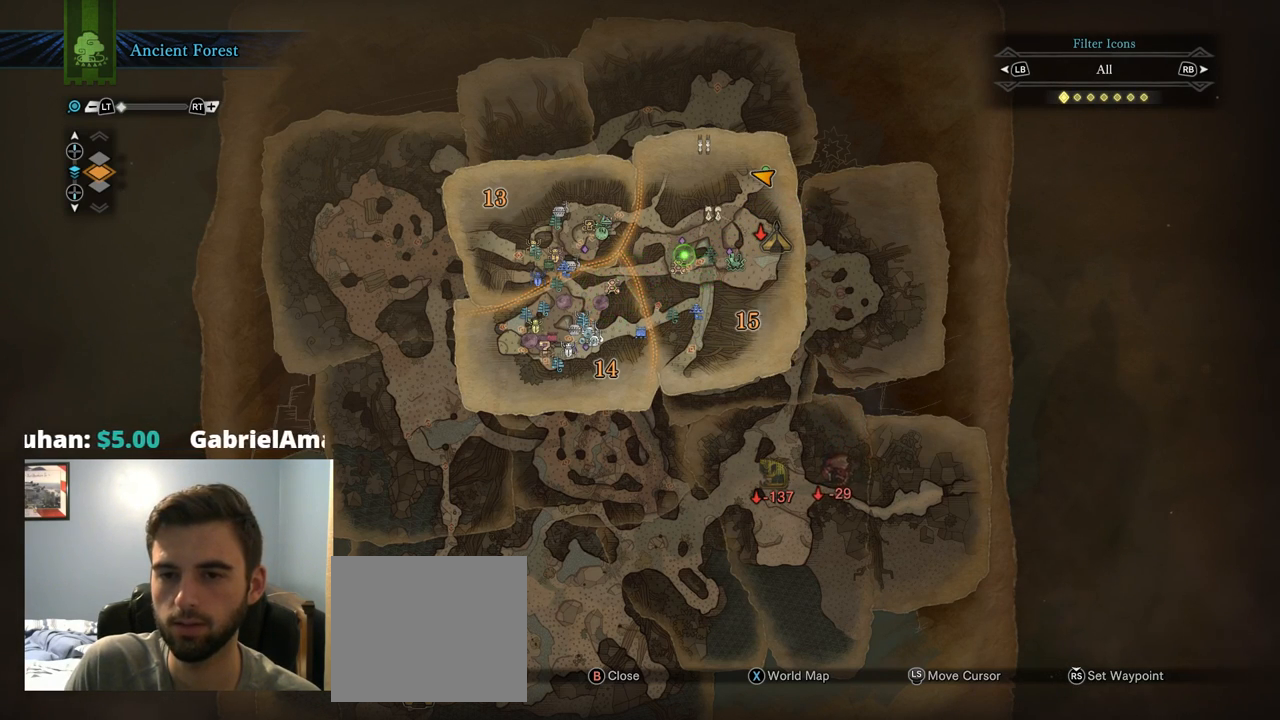
{"buttons": [], "left_stick": "up", "right_stick": "center", "events": [[417, "left_stick", "up"]]}
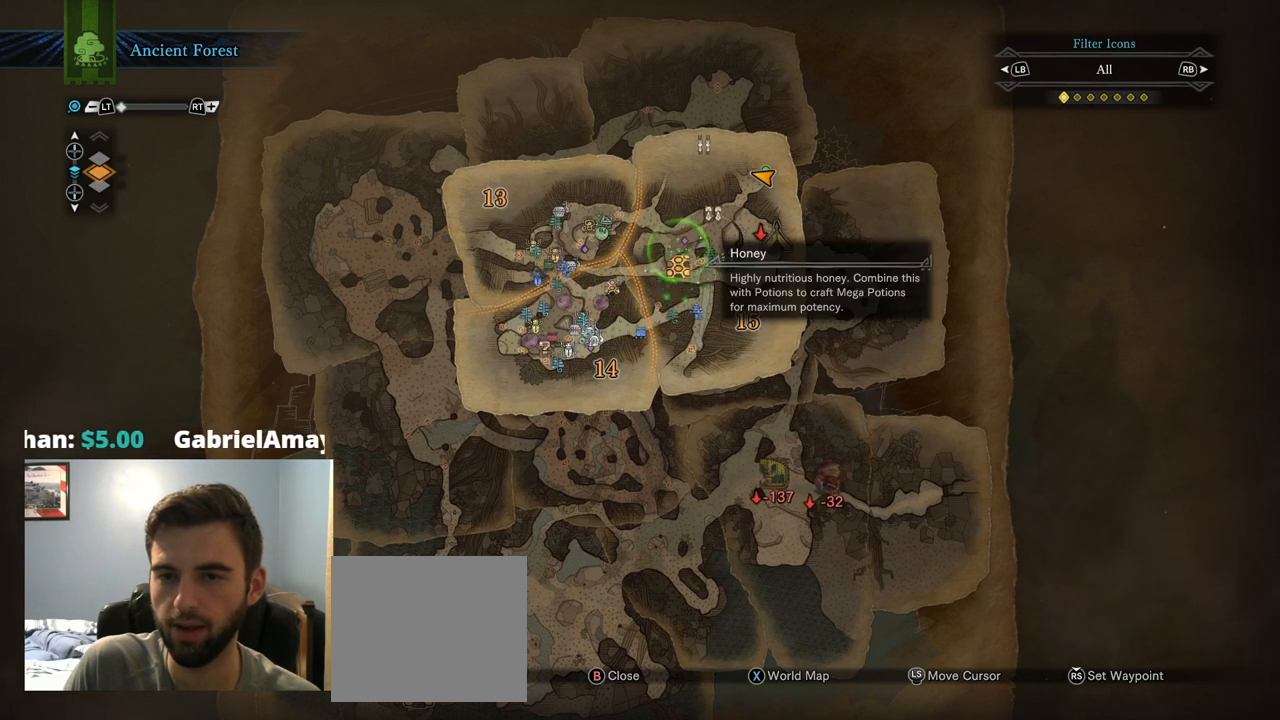
{"buttons": [], "left_stick": "center", "right_stick": "center", "events": [[17, "left_stick", "center"]]}
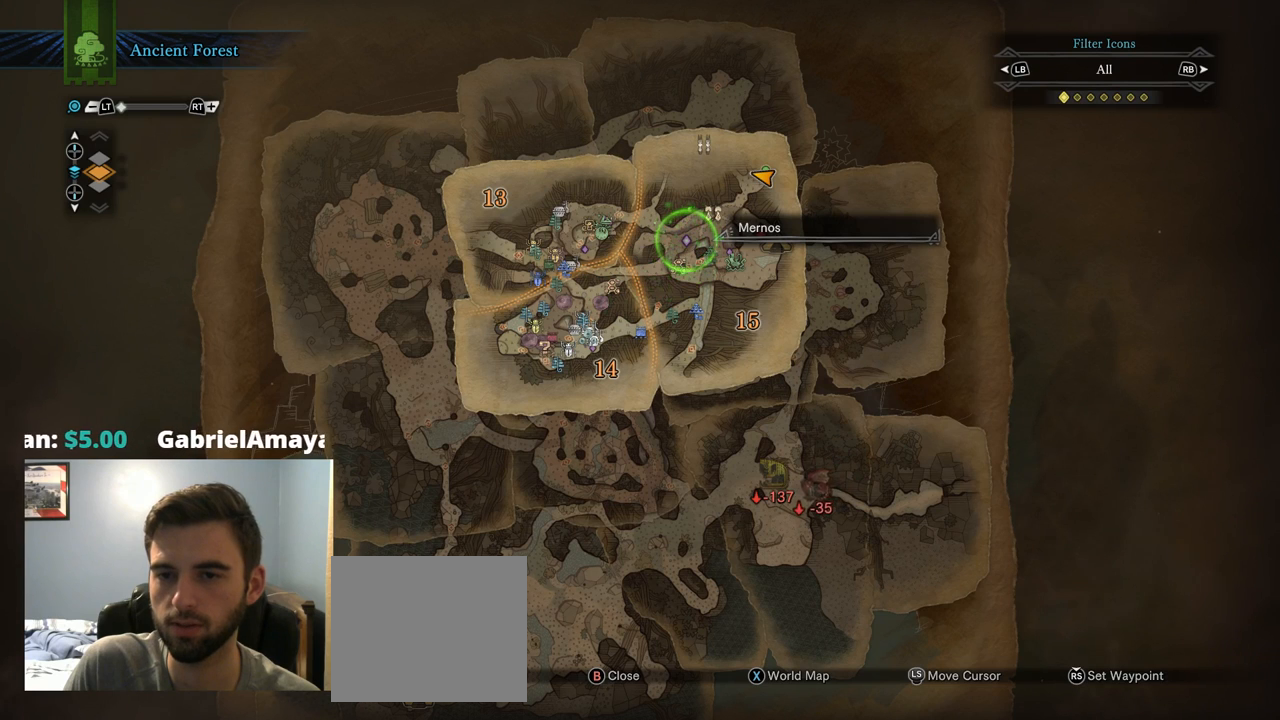
{"buttons": [], "left_stick": "center", "right_stick": "center", "events": [[217, "left_stick", "down"], [350, "left_stick", "center"]]}
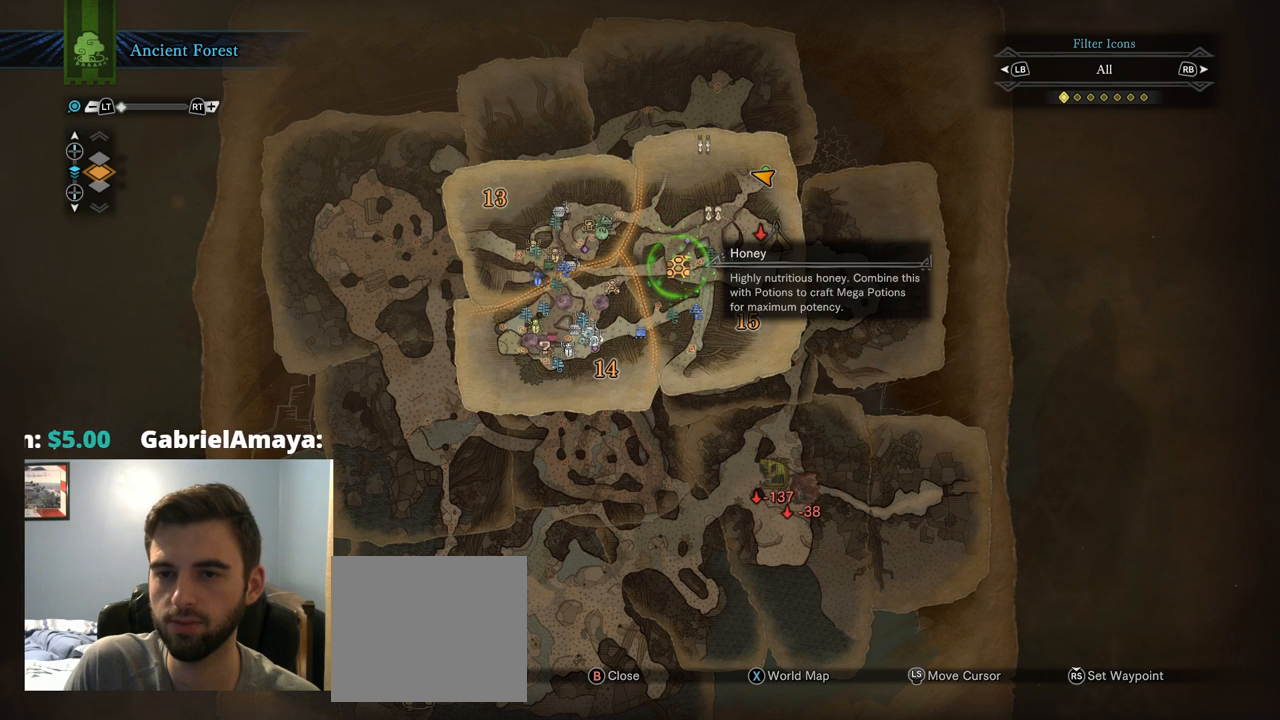
{"buttons": [], "left_stick": "center", "right_stick": "center", "events": []}
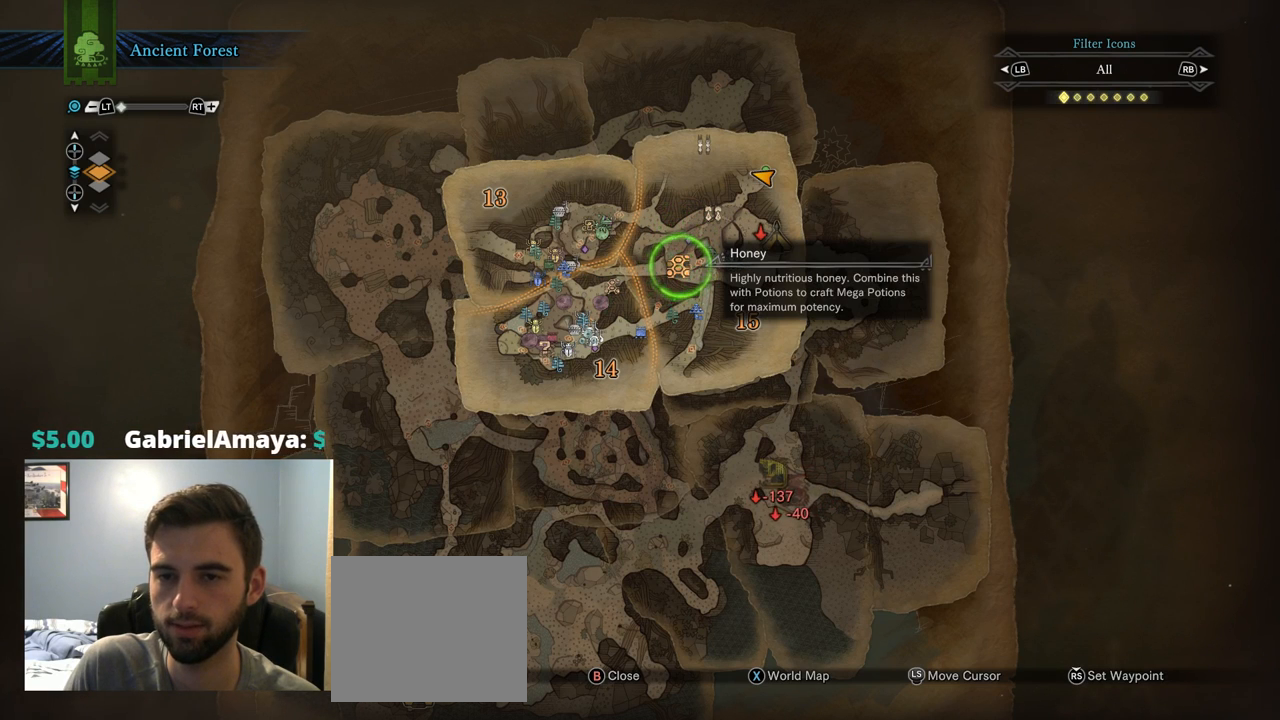
{"buttons": [], "left_stick": "center", "right_stick": "center", "events": [[334, "left_stick", "right"], [467, "left_stick", "center"]]}
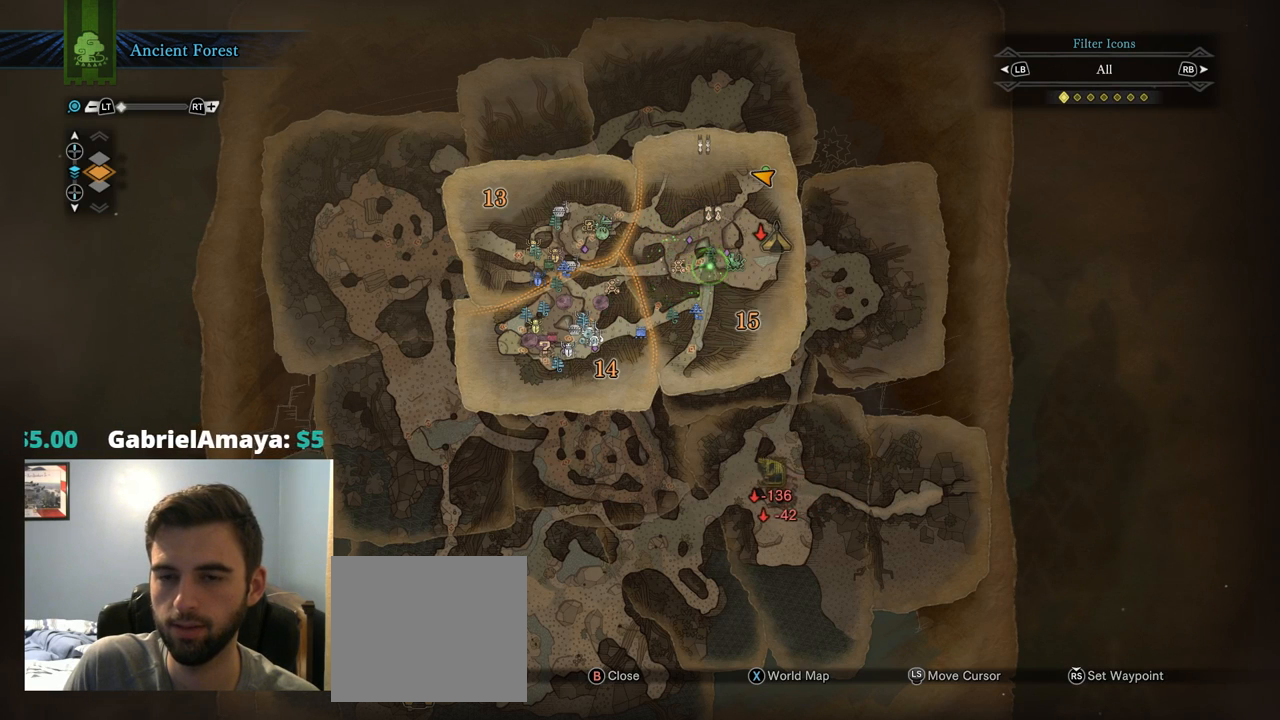
{"buttons": [], "left_stick": "center", "right_stick": "center", "events": [[234, "DPAD_UP", "down"], [367, "DPAD_UP", "up"]]}
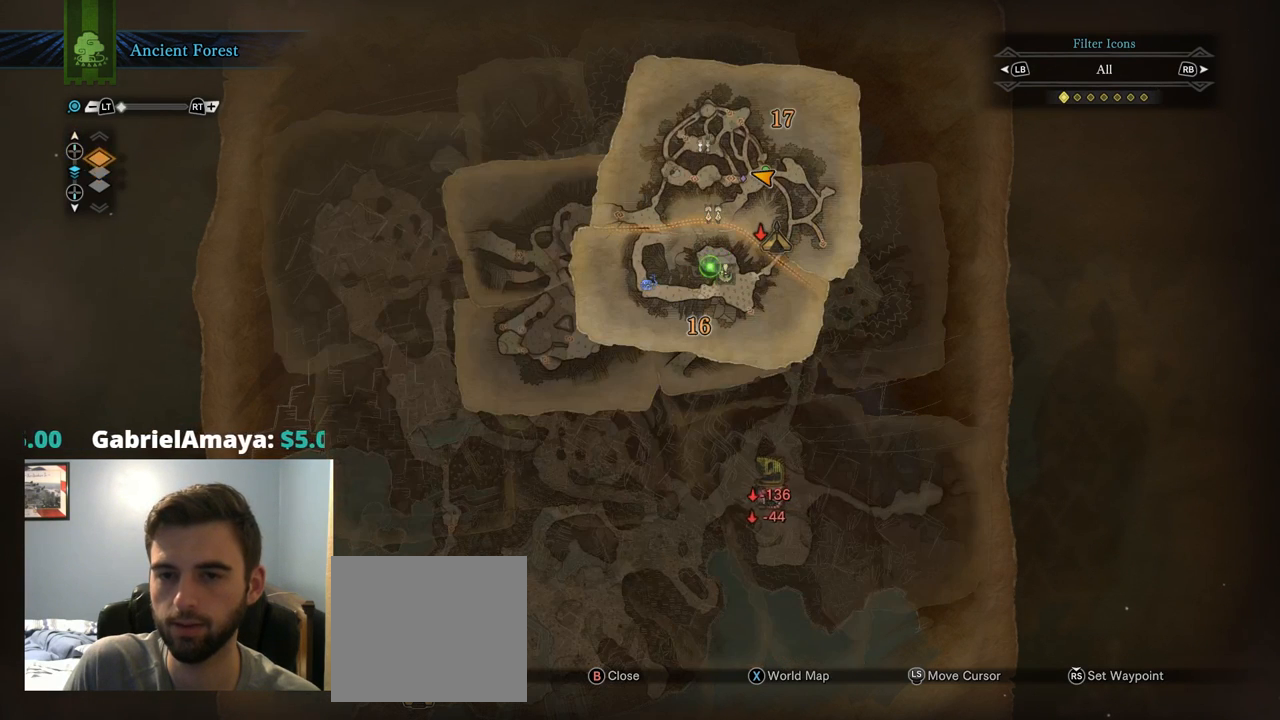
{"buttons": [], "left_stick": "center", "right_stick": "center", "events": []}
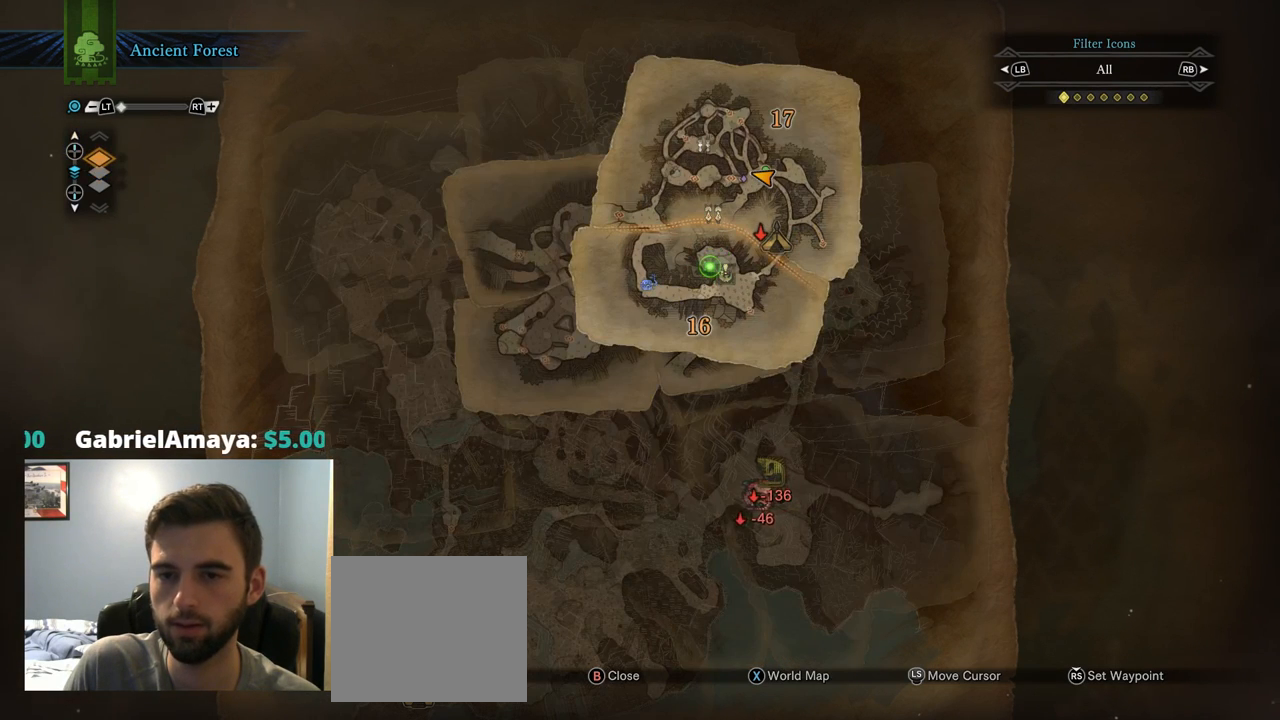
{"buttons": [], "left_stick": "center", "right_stick": "center", "events": [[317, "DPAD_DOWN", "down"], [450, "DPAD_DOWN", "up"]]}
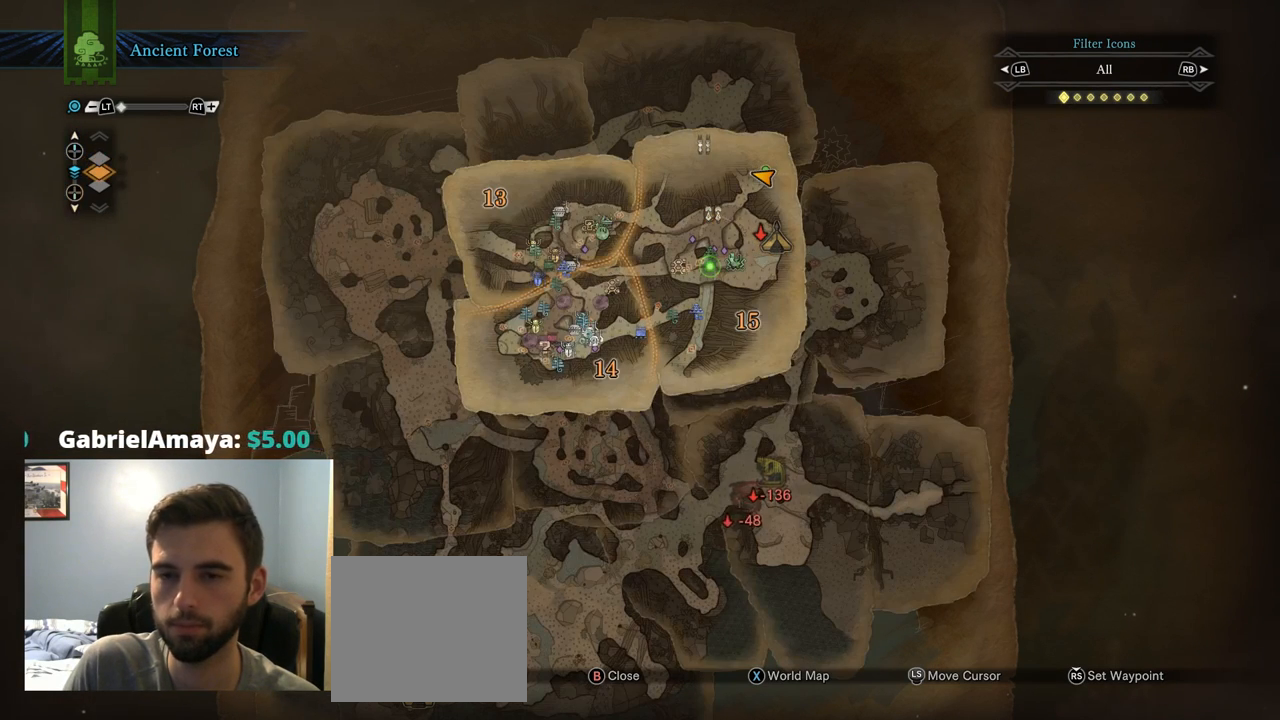
{"buttons": ["DPAD_UP"], "left_stick": "center", "right_stick": "center", "events": [[484, "DPAD_UP", "down"]]}
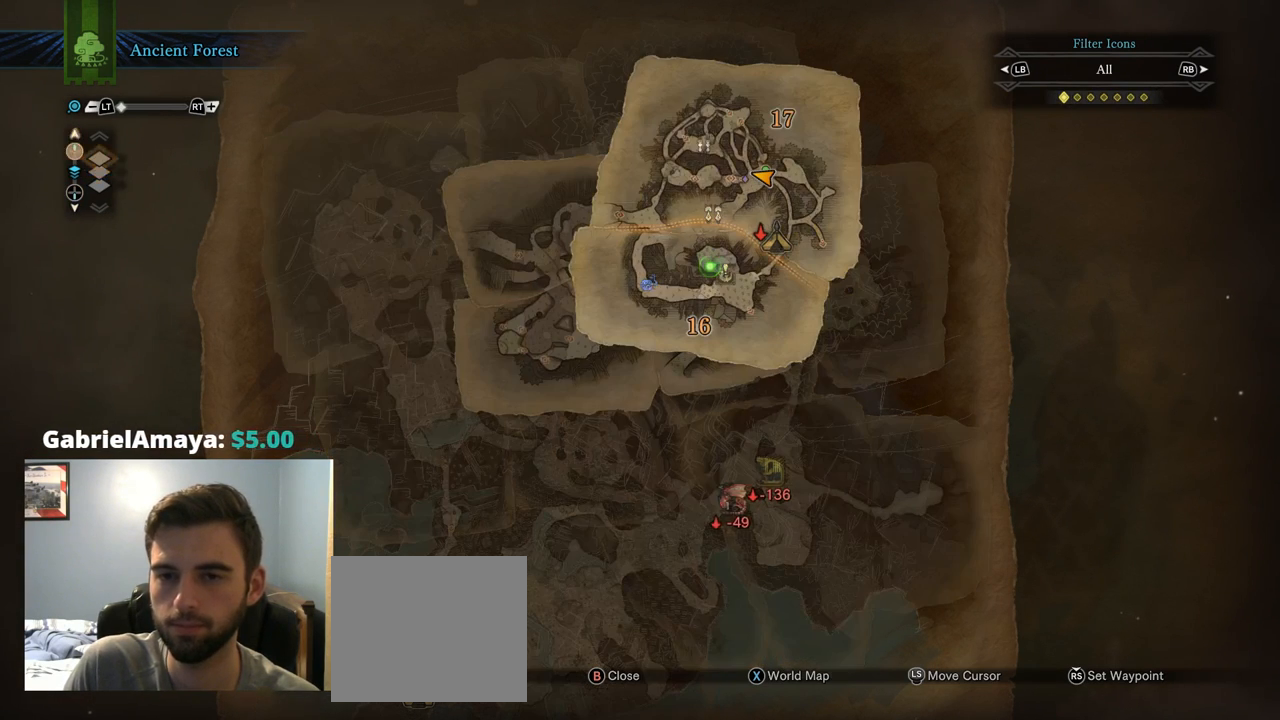
{"buttons": [], "left_stick": "center", "right_stick": "center", "events": [[84, "DPAD_UP", "up"]]}
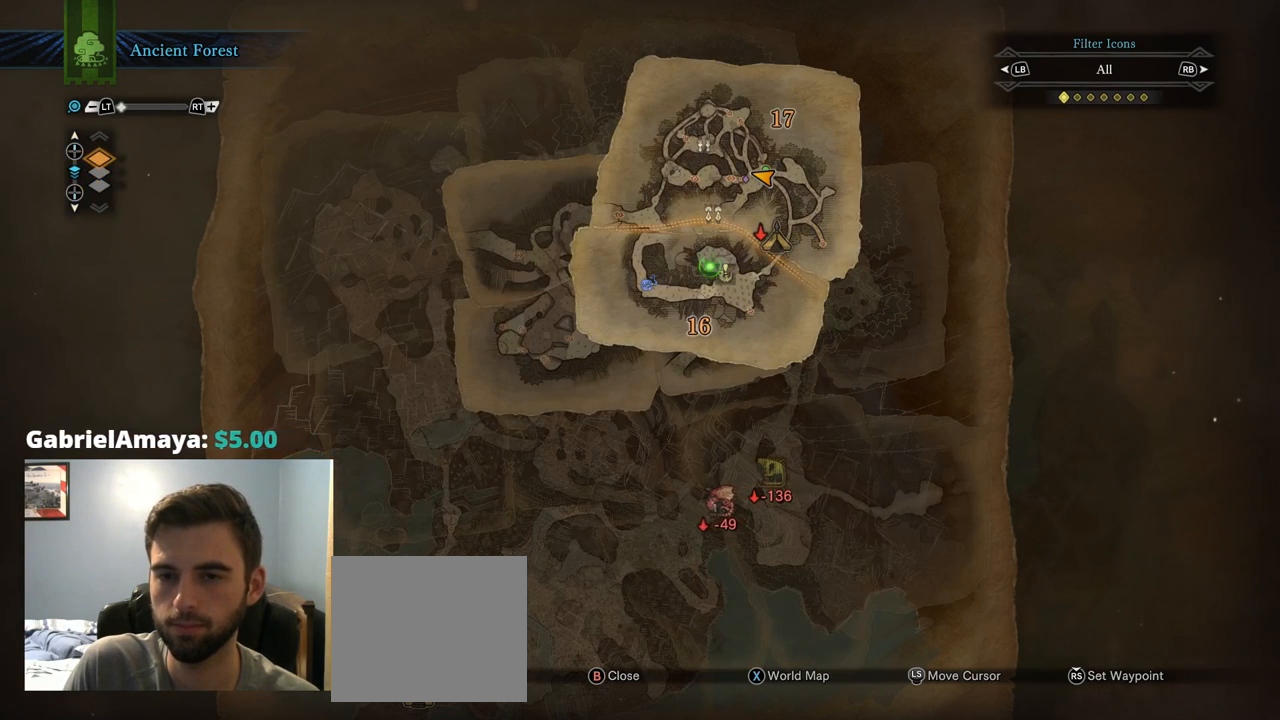
{"buttons": [], "left_stick": "center", "right_stick": "center", "events": []}
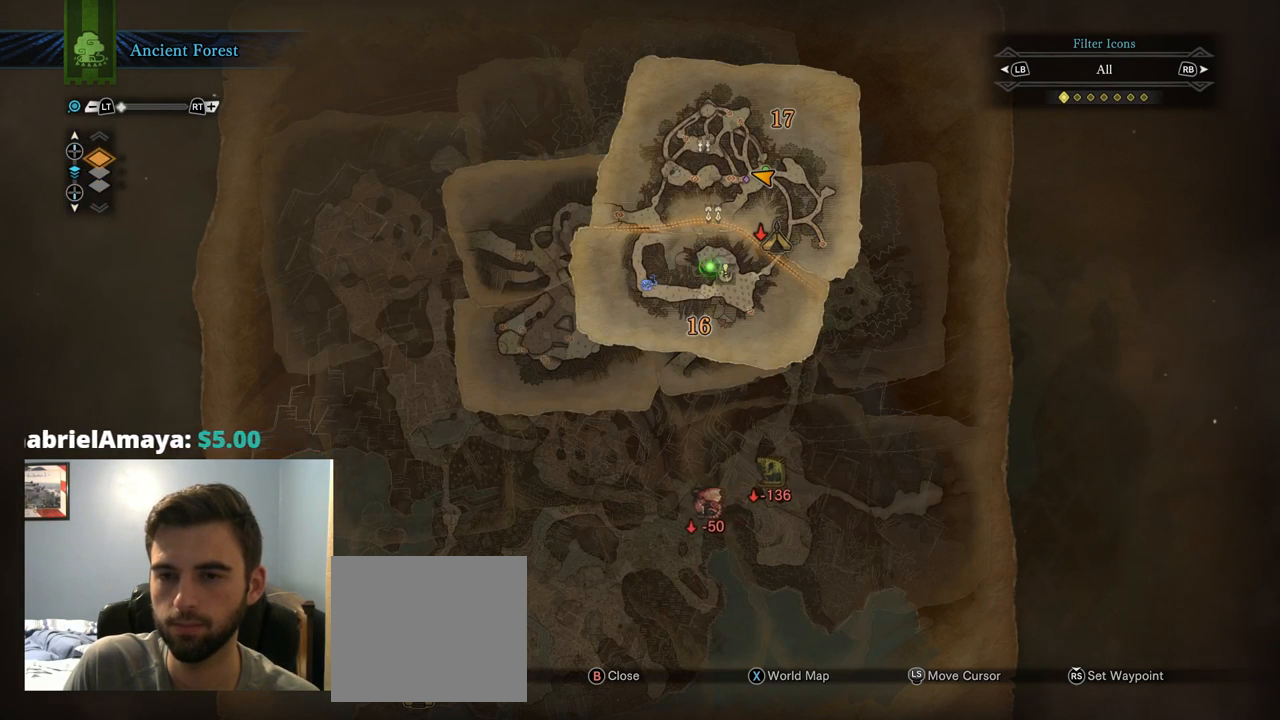
{"buttons": [], "left_stick": "center", "right_stick": "center", "events": [[134, "DPAD_DOWN", "down"], [234, "DPAD_DOWN", "up"]]}
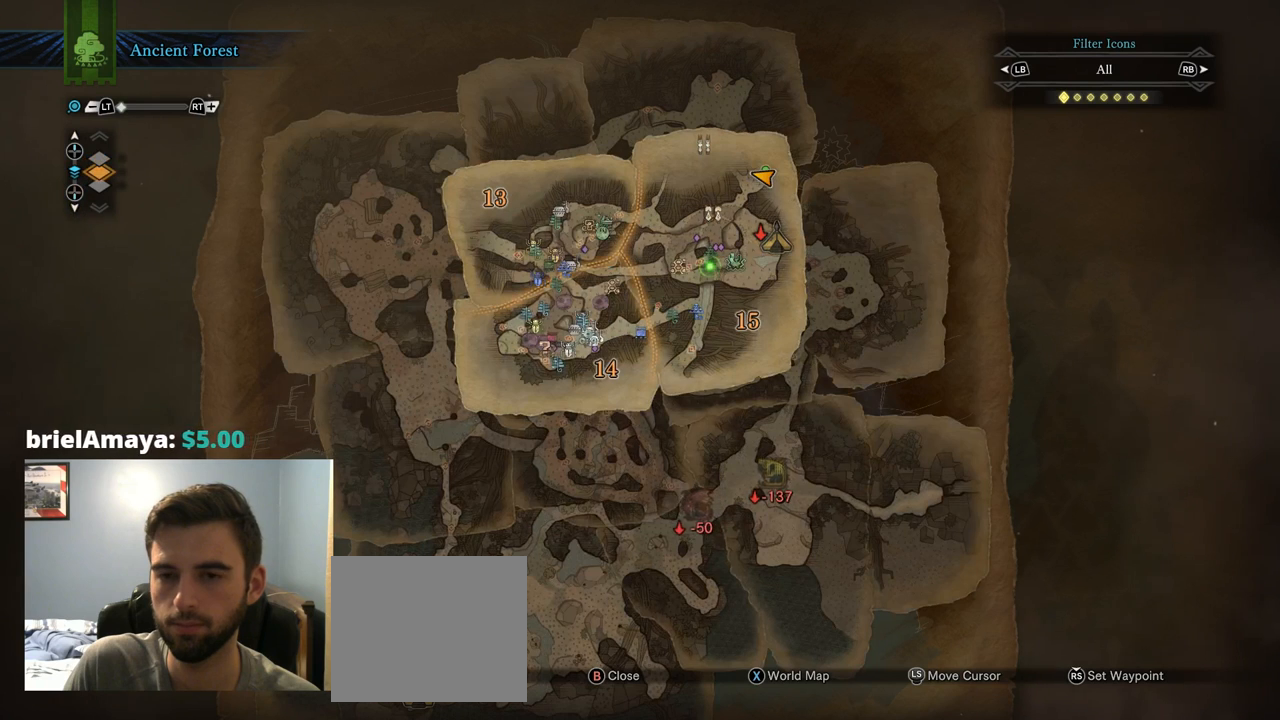
{"buttons": [], "left_stick": "center", "right_stick": "center", "events": []}
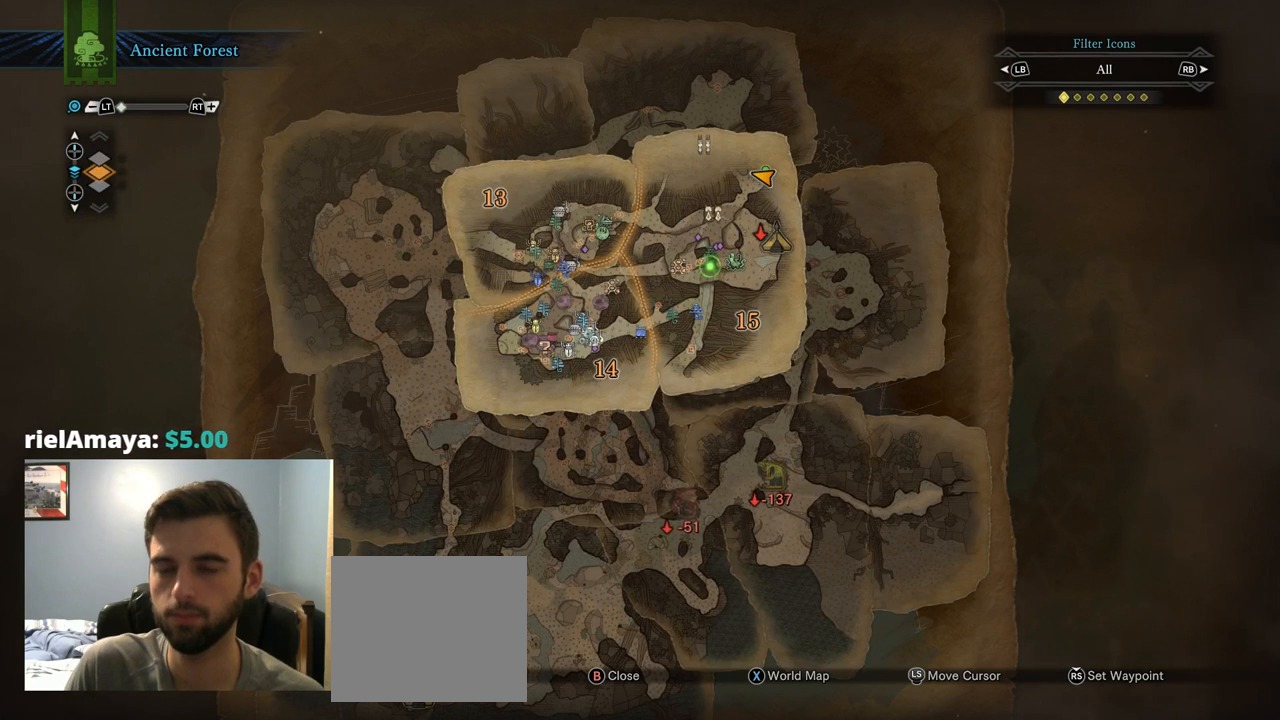
{"buttons": [], "left_stick": "center", "right_stick": "center", "events": []}
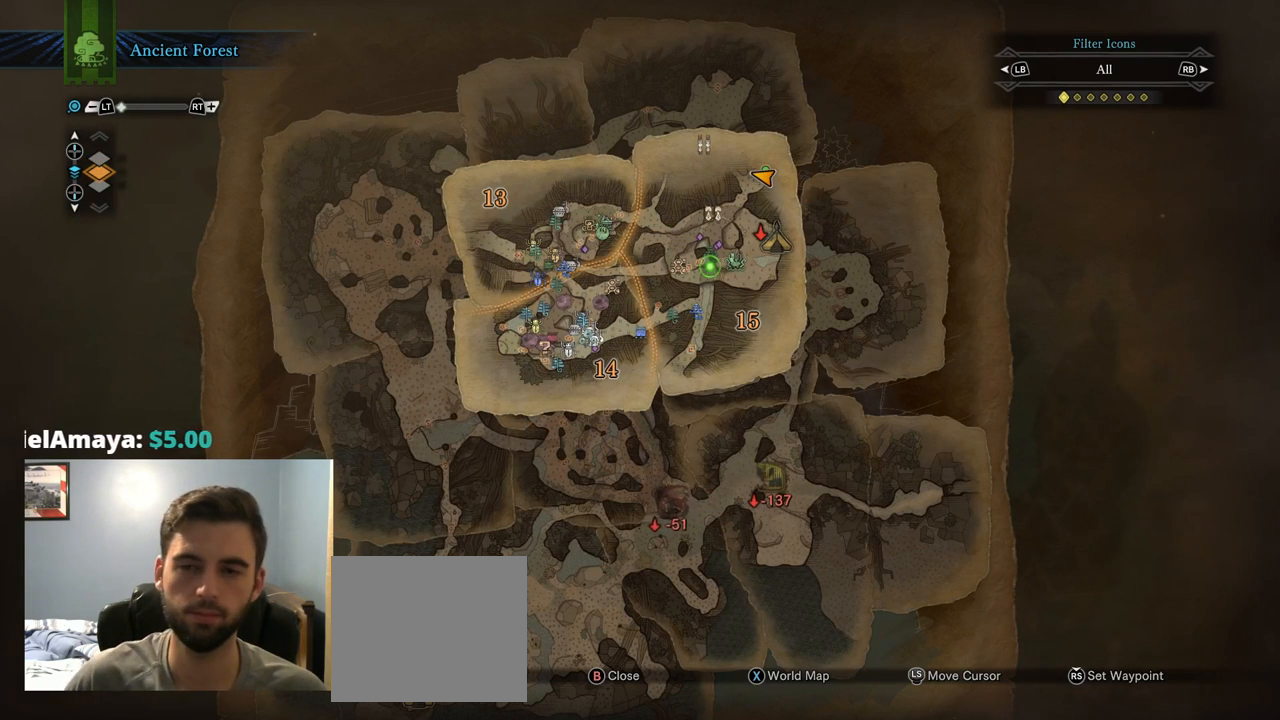
{"buttons": [], "left_stick": "center", "right_stick": "center", "events": []}
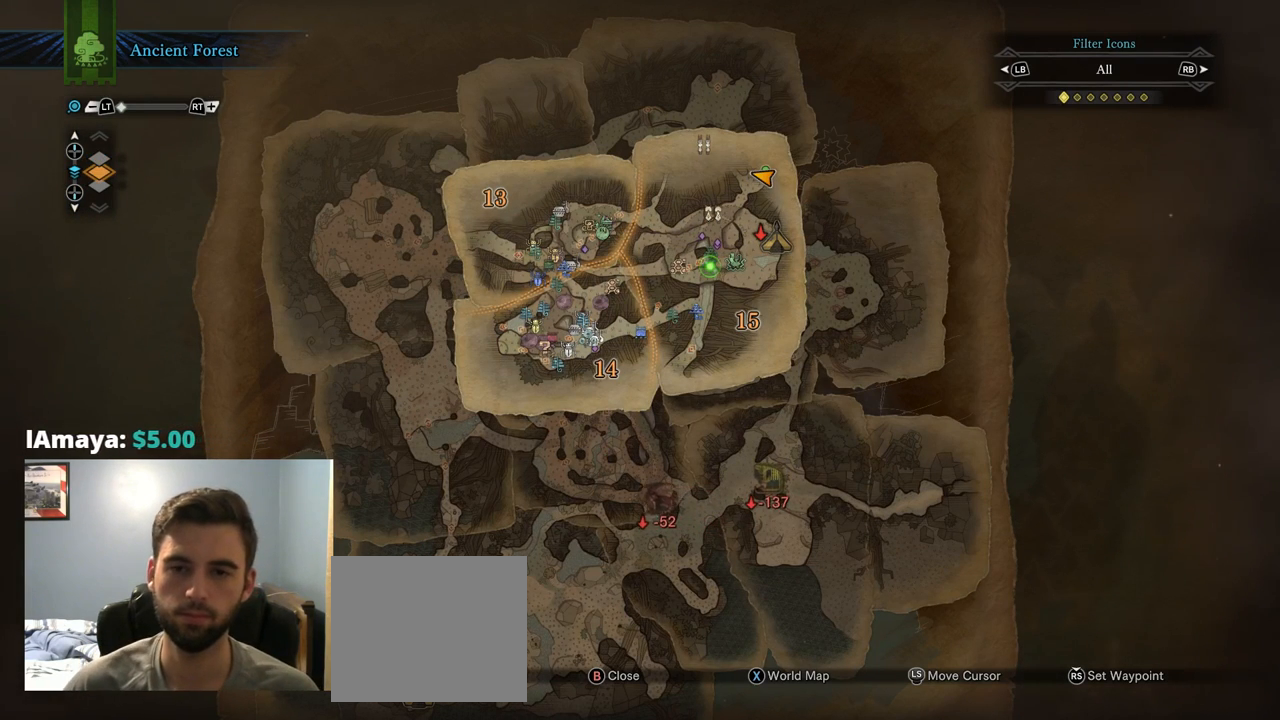
{"buttons": [], "left_stick": "center", "right_stick": "center", "events": []}